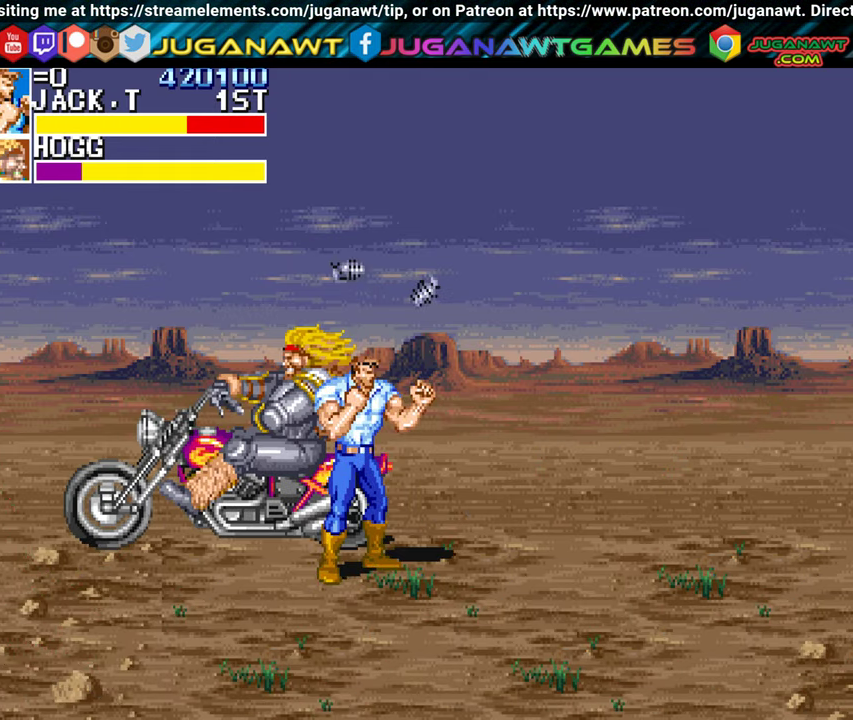
Gameplay with a controller (Xbox layout); each line is a JSON object with the inputs held at the frame after it. "events" lists button and stick changes between this image and that frame as [ms after this image, input, new state], when the widget could be followed in between. Not read: right_stick.
{"buttons": ["DPAD_DOWN", "DPAD_RIGHT"], "left_stick": "center", "events": [[17, "DPAD_LEFT", "down"], [50, "A", "up"], [250, "DPAD_LEFT", "up"], [267, "DPAD_DOWN", "down"], [284, "DPAD_RIGHT", "down"]]}
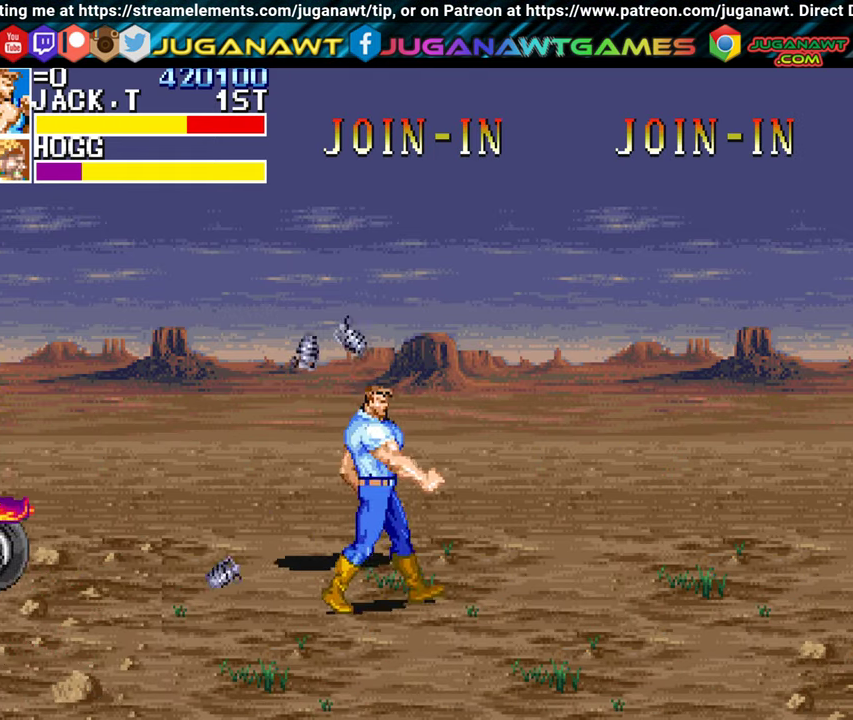
{"buttons": ["DPAD_DOWN", "DPAD_RIGHT"], "left_stick": "center", "events": []}
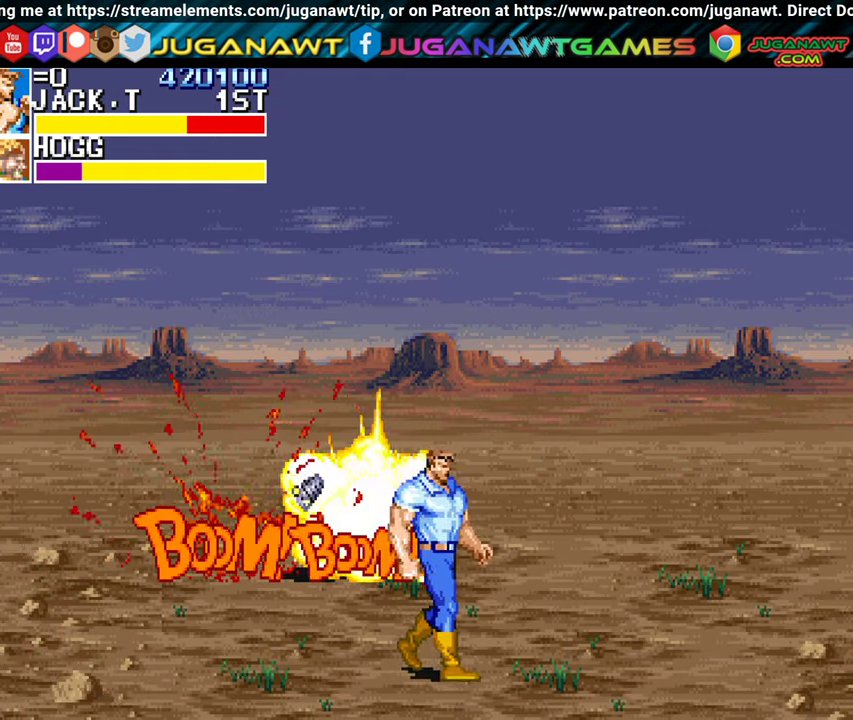
{"buttons": ["DPAD_RIGHT"], "left_stick": "center", "events": [[17, "DPAD_DOWN", "up"], [150, "DPAD_UP", "down"], [500, "DPAD_UP", "up"]]}
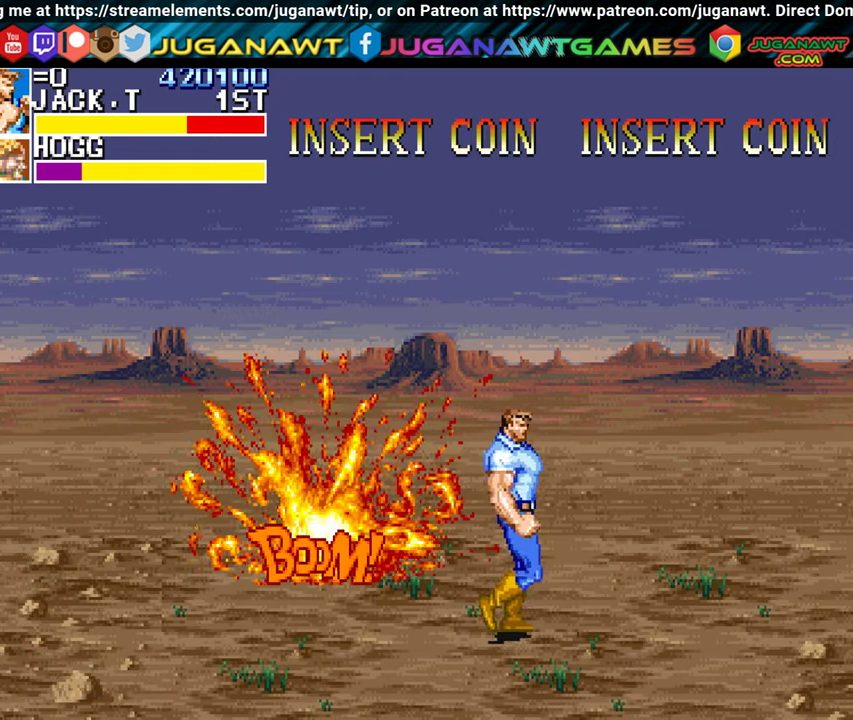
{"buttons": [], "left_stick": "center", "events": [[117, "DPAD_DOWN", "down"], [400, "DPAD_DOWN", "up"], [450, "DPAD_RIGHT", "up"]]}
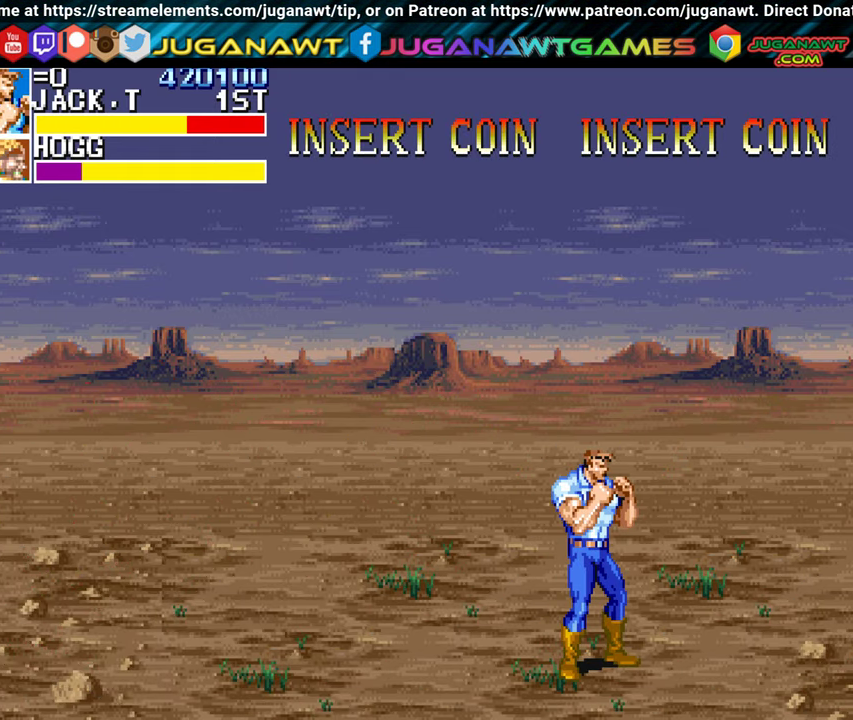
{"buttons": [], "left_stick": "center", "events": []}
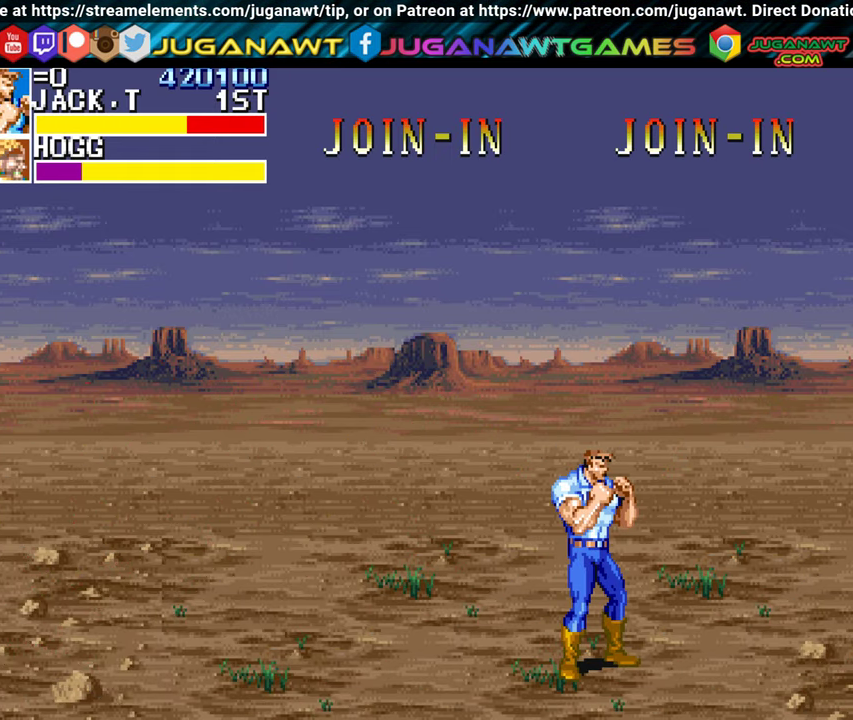
{"buttons": [], "left_stick": "center", "events": []}
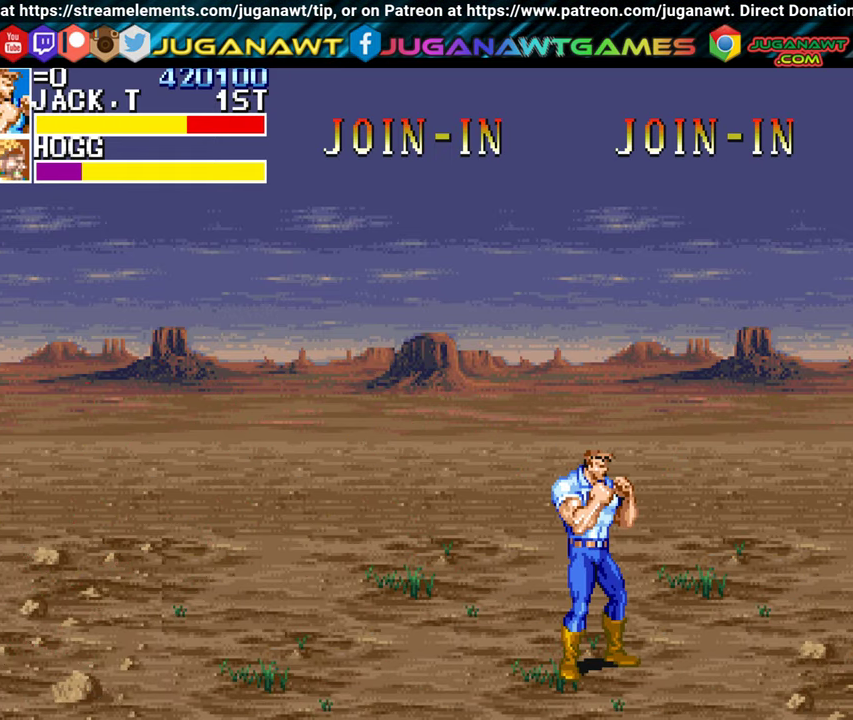
{"buttons": [], "left_stick": "center", "events": [[200, "DPAD_RIGHT", "down"], [500, "DPAD_RIGHT", "up"]]}
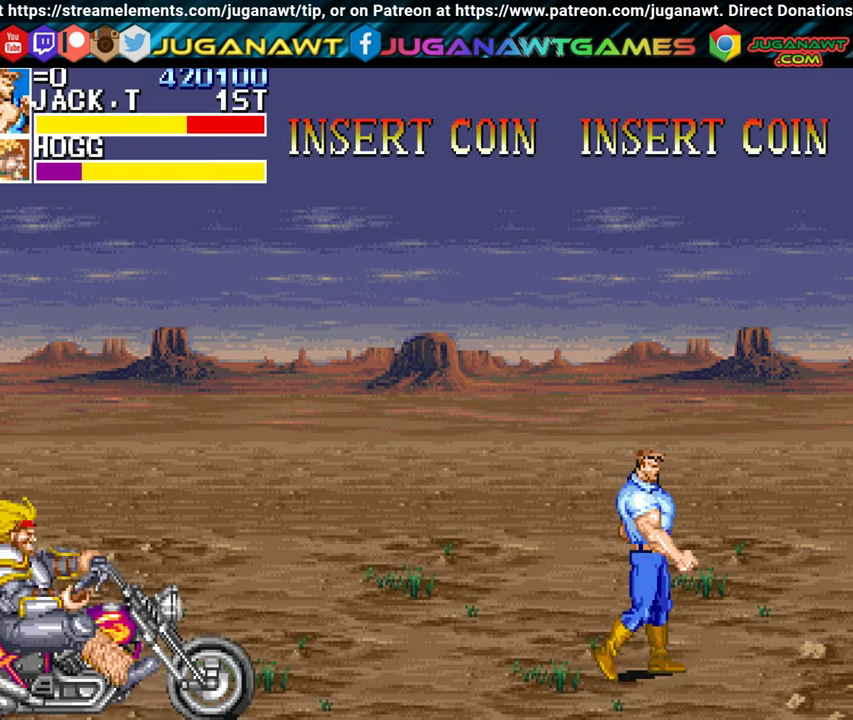
{"buttons": ["A", "DPAD_DOWN", "DPAD_LEFT"], "left_stick": "center", "events": [[200, "DPAD_DOWN", "down"], [316, "DPAD_LEFT", "down"], [500, "A", "down"]]}
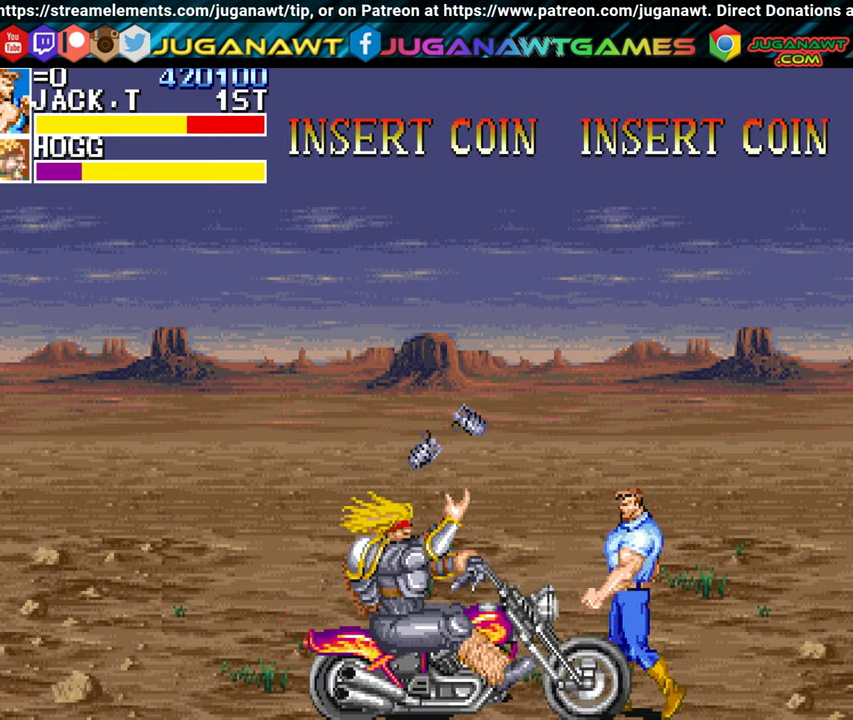
{"buttons": [], "left_stick": "center", "events": [[83, "A", "up"], [83, "DPAD_LEFT", "up"], [166, "A", "down"], [216, "DPAD_DOWN", "up"], [283, "A", "up"], [366, "A", "down"], [450, "A", "up"]]}
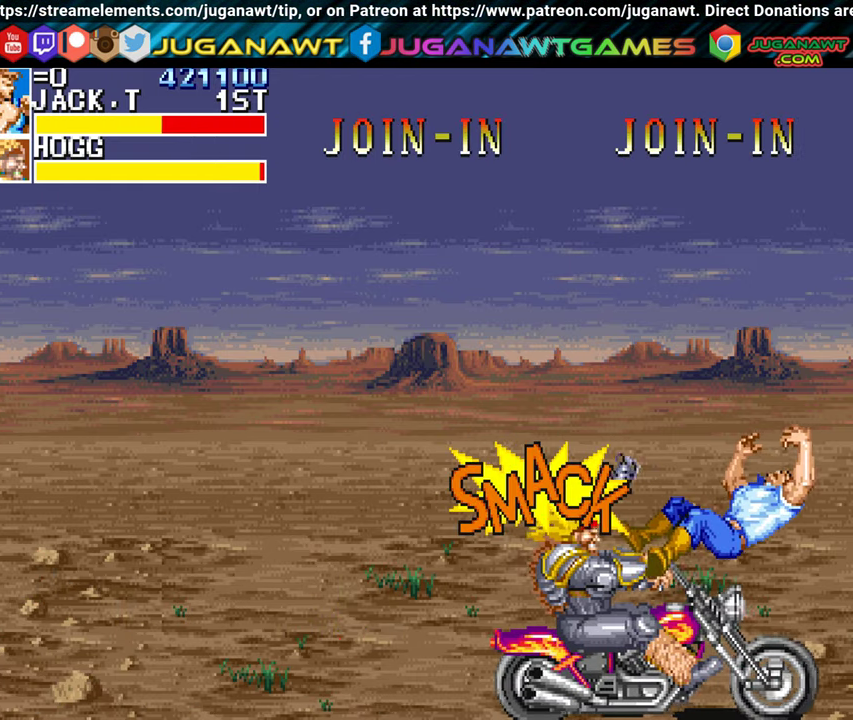
{"buttons": [], "left_stick": "center", "events": [[33, "A", "down"], [116, "A", "up"], [216, "A", "down"], [300, "A", "up"], [400, "A", "down"], [483, "A", "up"]]}
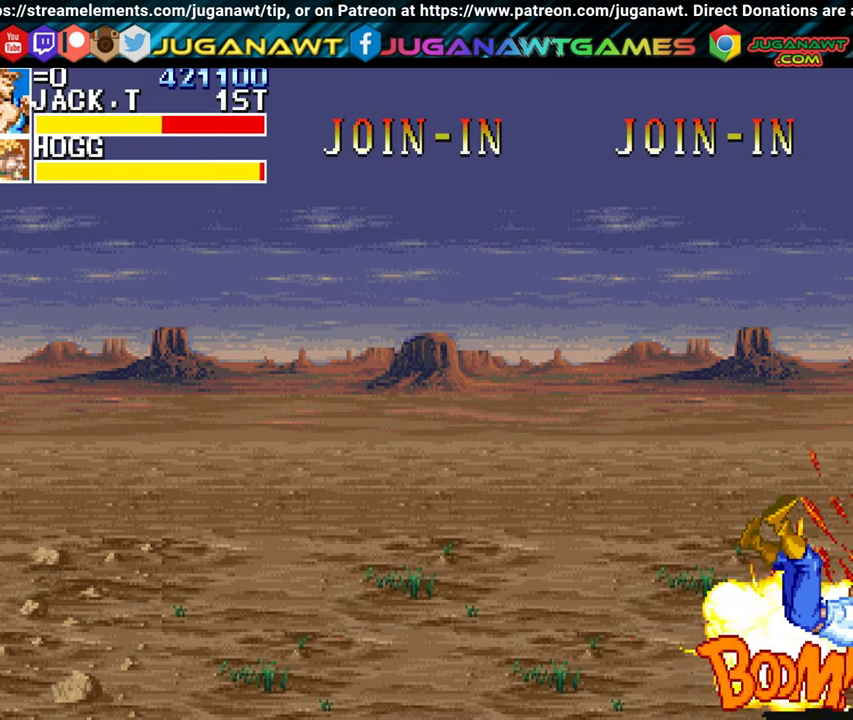
{"buttons": ["DPAD_LEFT"], "left_stick": "center", "events": [[300, "DPAD_LEFT", "down"]]}
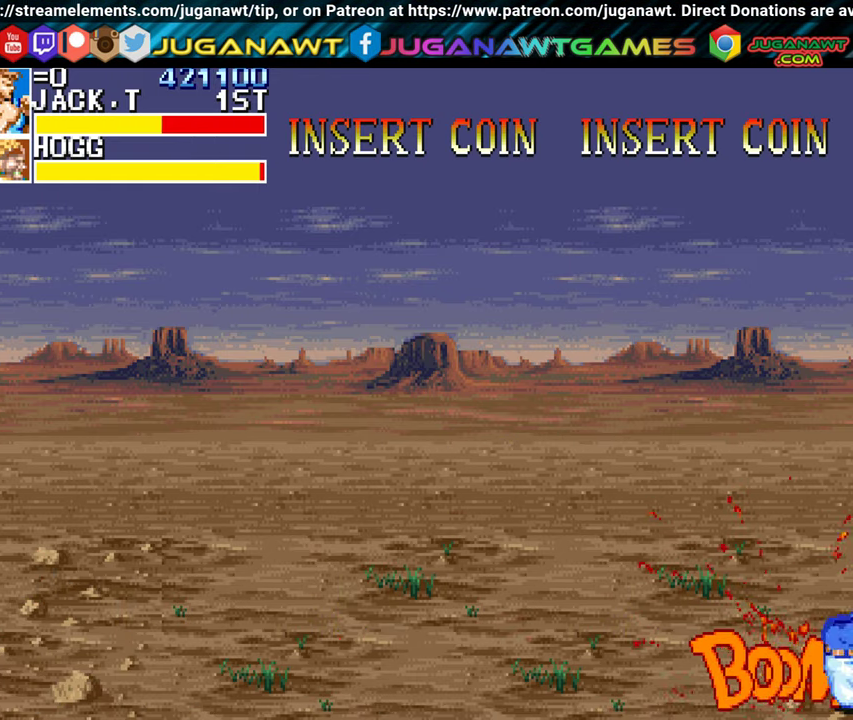
{"buttons": ["DPAD_UP", "DPAD_LEFT"], "left_stick": "center", "events": [[366, "DPAD_UP", "down"]]}
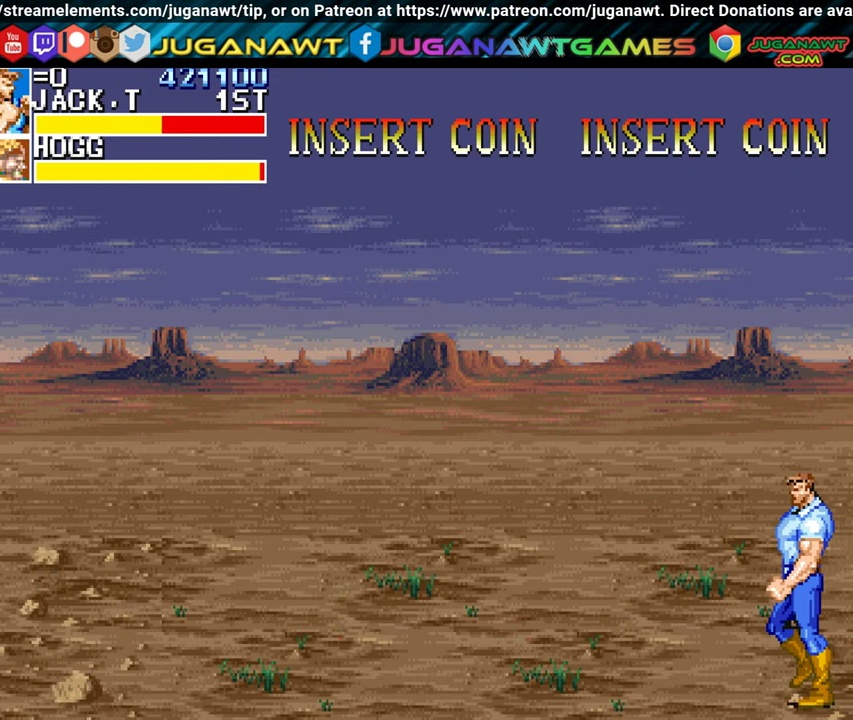
{"buttons": ["DPAD_LEFT"], "left_stick": "center", "events": [[366, "DPAD_UP", "up"]]}
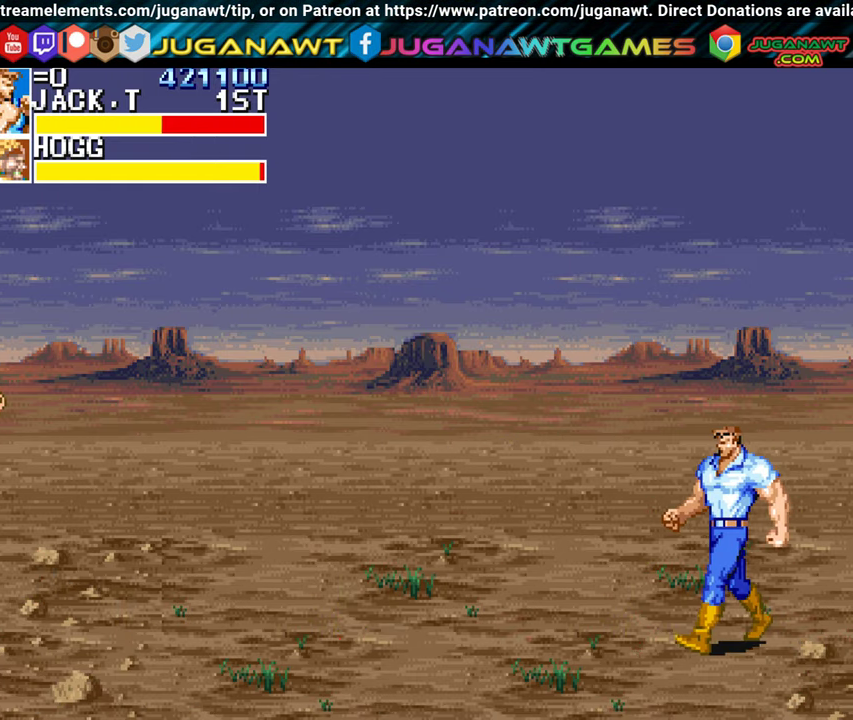
{"buttons": ["DPAD_LEFT"], "left_stick": "center", "events": []}
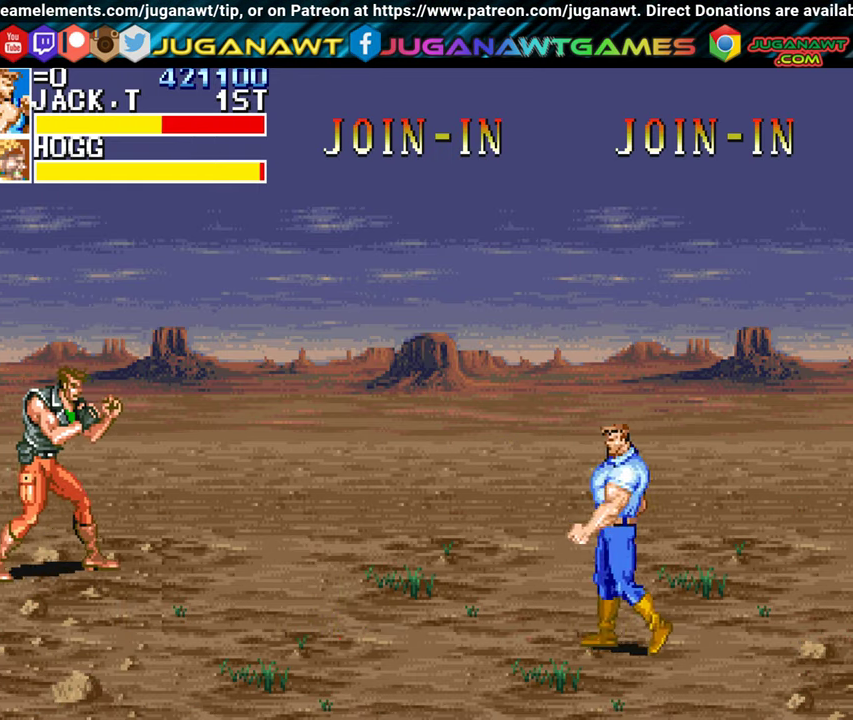
{"buttons": ["DPAD_LEFT"], "left_stick": "center", "events": [[100, "DPAD_UP", "down"], [466, "DPAD_UP", "up"]]}
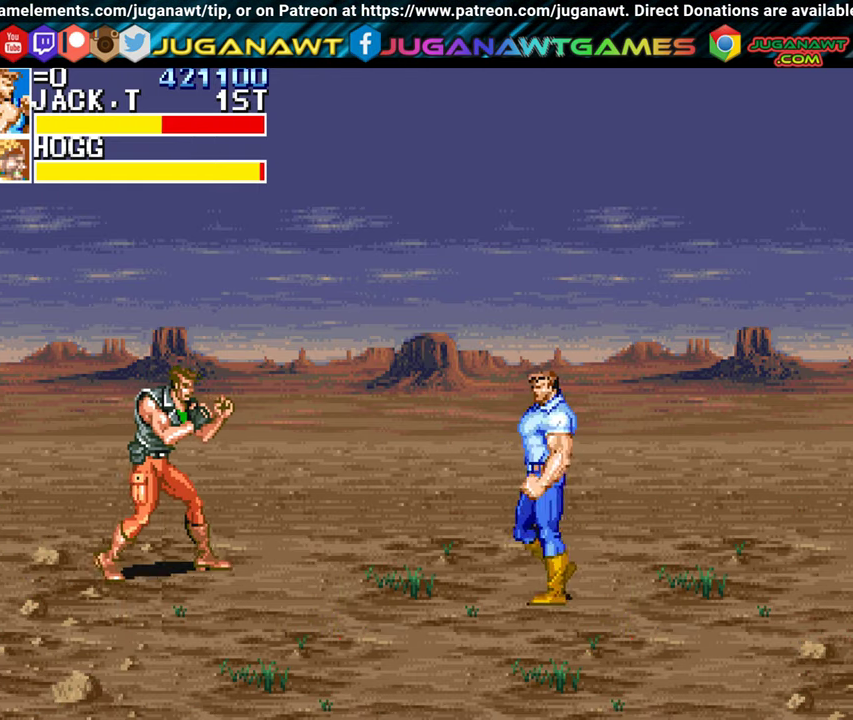
{"buttons": ["A", "DPAD_LEFT"], "left_stick": "center", "events": [[233, "DPAD_UP", "down"], [333, "DPAD_UP", "up"], [466, "A", "down"]]}
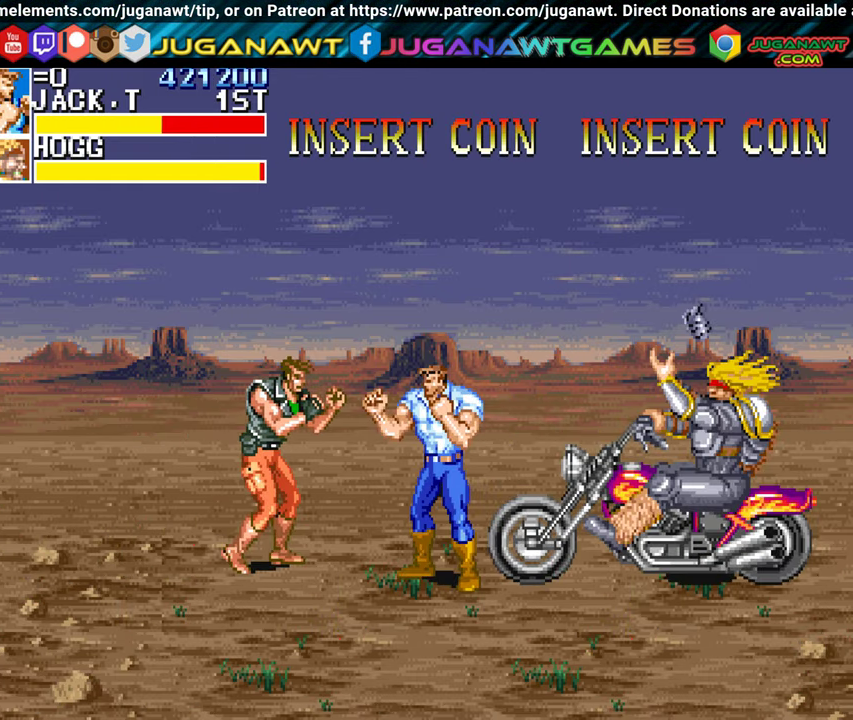
{"buttons": ["DPAD_LEFT"], "left_stick": "center", "events": [[16, "A", "up"], [50, "B", "down"], [133, "B", "up"], [200, "B", "down"], [283, "B", "up"], [350, "A", "down"], [450, "A", "up"]]}
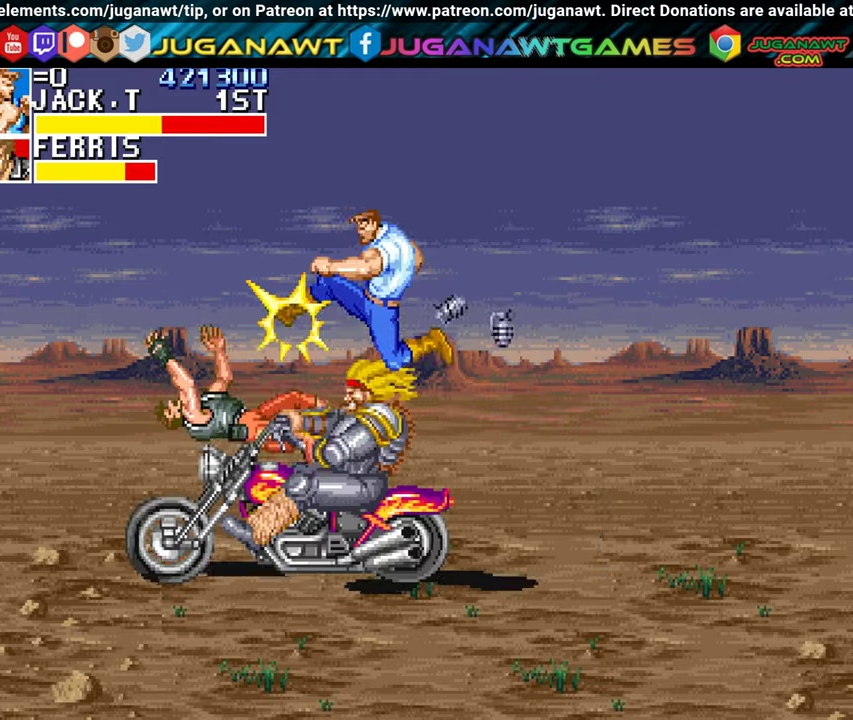
{"buttons": ["DPAD_LEFT"], "left_stick": "center", "events": [[33, "A", "down"], [117, "A", "up"], [200, "A", "down"], [300, "A", "up"], [367, "A", "down"], [467, "A", "up"]]}
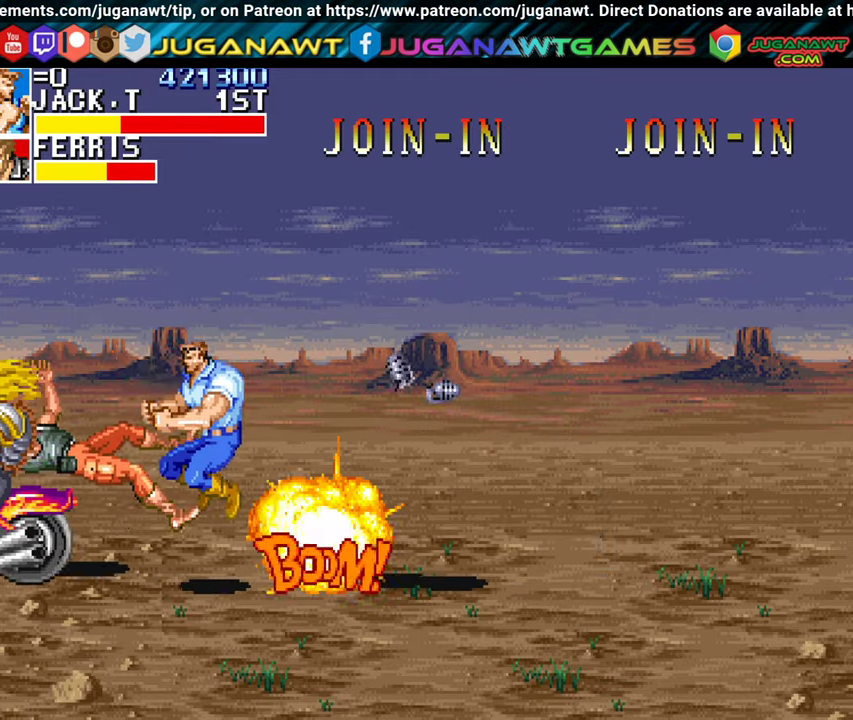
{"buttons": ["A", "DPAD_DOWN"], "left_stick": "center", "events": [[150, "DPAD_DOWN", "down"], [500, "A", "down"], [500, "DPAD_LEFT", "up"]]}
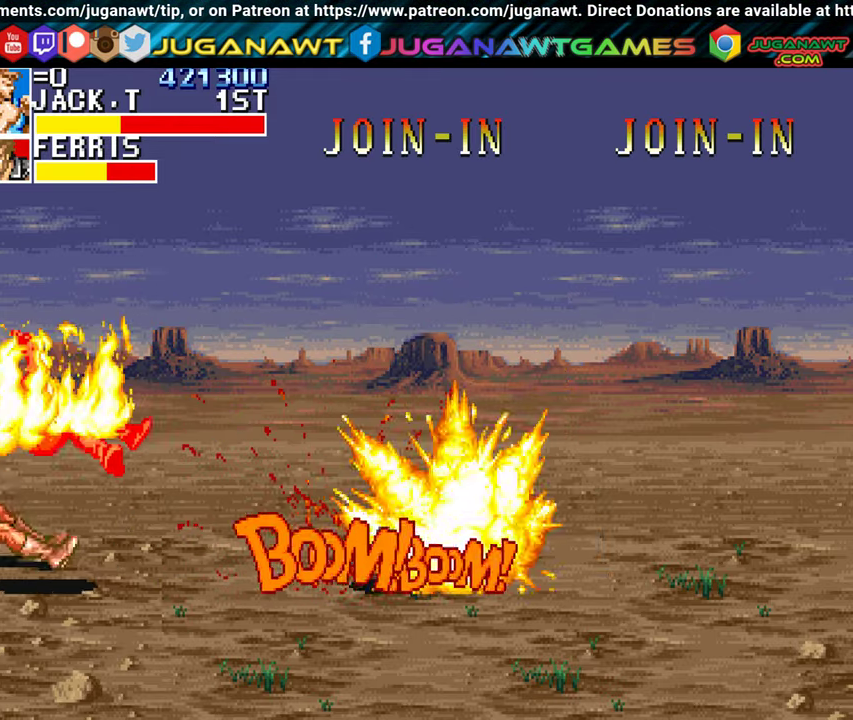
{"buttons": [], "left_stick": "center", "events": [[83, "DPAD_DOWN", "up"], [133, "A", "up"], [200, "A", "down"], [300, "A", "up"], [383, "A", "down"], [483, "A", "up"]]}
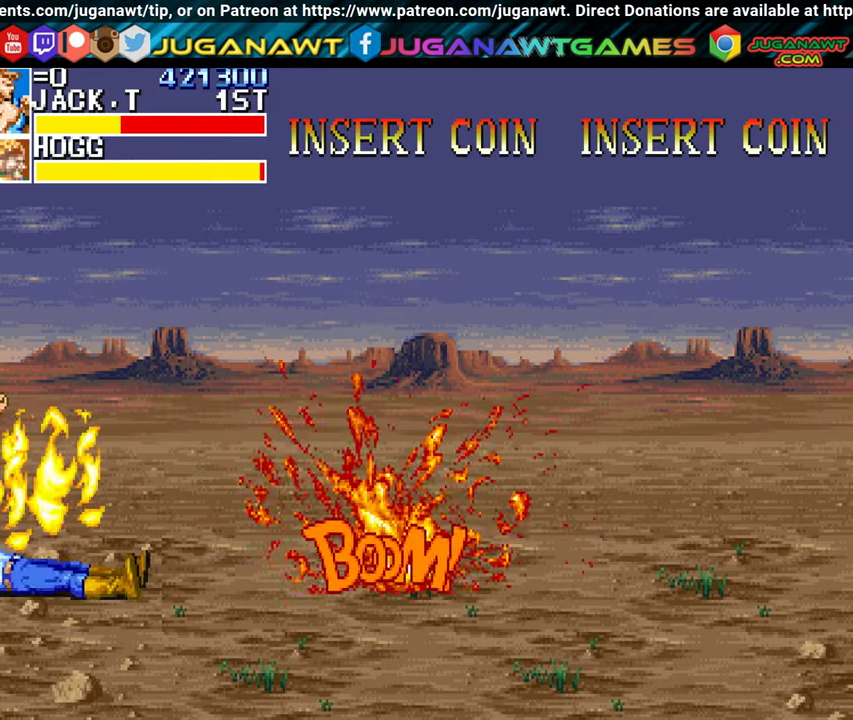
{"buttons": ["A", "DPAD_RIGHT"], "left_stick": "center", "events": [[83, "A", "down"], [117, "DPAD_RIGHT", "down"], [150, "A", "up"], [183, "DPAD_RIGHT", "up"], [267, "DPAD_RIGHT", "down"], [283, "A", "down"], [333, "A", "up"], [450, "A", "down"]]}
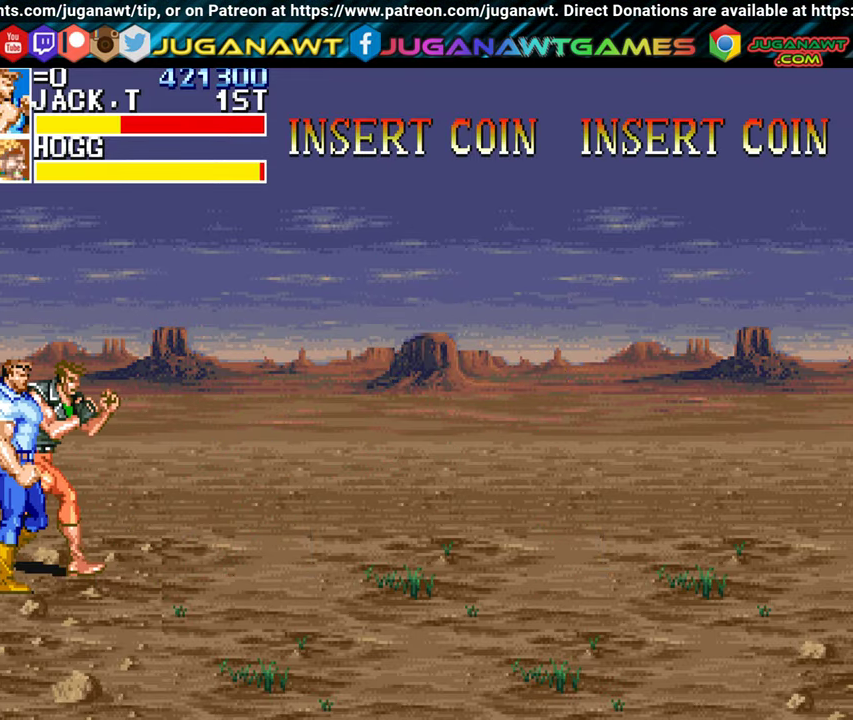
{"buttons": ["A", "DPAD_UP", "DPAD_RIGHT"], "left_stick": "center", "events": [[33, "A", "up"], [117, "A", "down"], [200, "A", "up"], [233, "DPAD_UP", "down"], [317, "A", "down"], [400, "A", "up"], [483, "A", "down"]]}
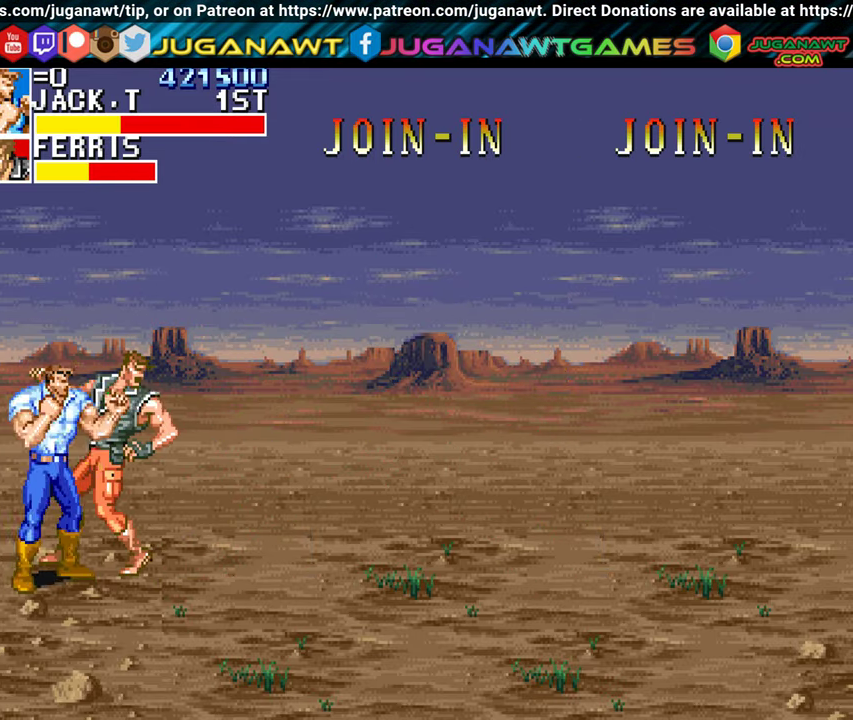
{"buttons": ["DPAD_RIGHT"], "left_stick": "center", "events": [[67, "A", "up"], [133, "DPAD_UP", "up"], [183, "A", "down"], [267, "A", "up"], [400, "A", "down"], [500, "A", "up"]]}
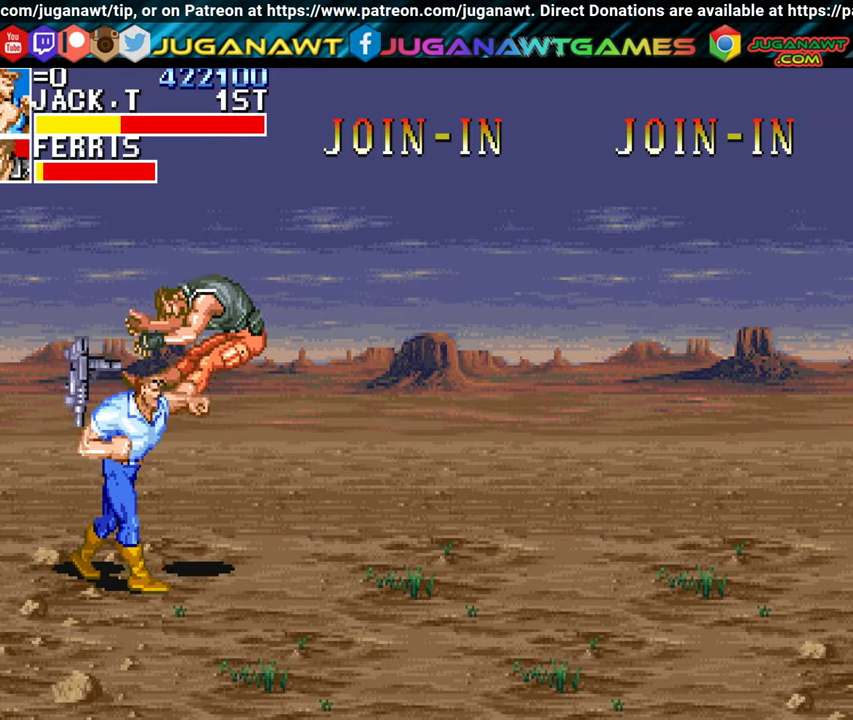
{"buttons": ["B", "DPAD_RIGHT"], "left_stick": "center", "events": [[400, "B", "down"]]}
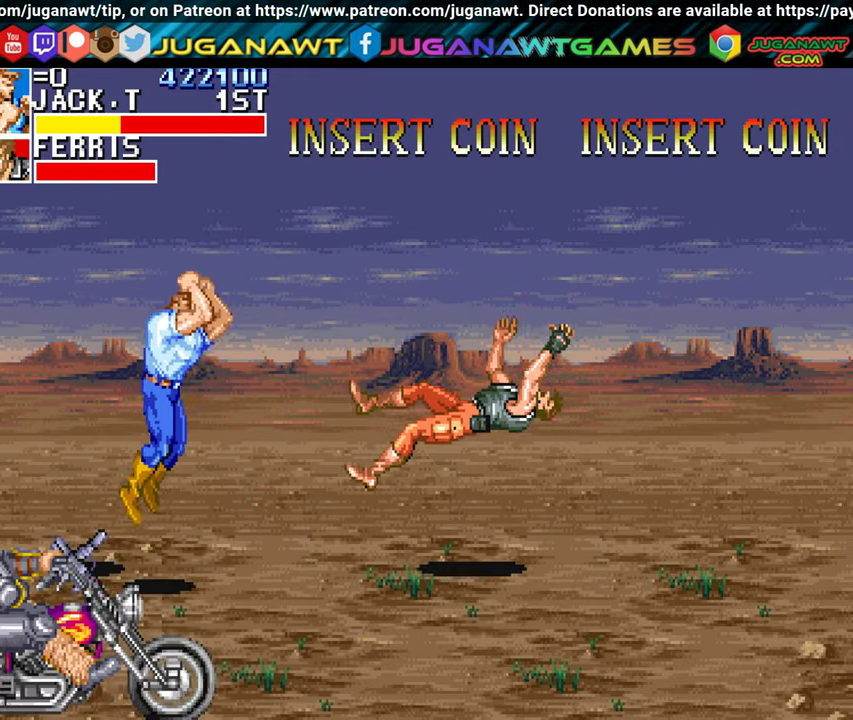
{"buttons": ["A", "DPAD_LEFT"], "left_stick": "center", "events": [[33, "B", "up"], [283, "DPAD_DOWN", "down"], [450, "A", "down"], [450, "DPAD_RIGHT", "up"], [483, "DPAD_DOWN", "up"], [500, "DPAD_LEFT", "down"]]}
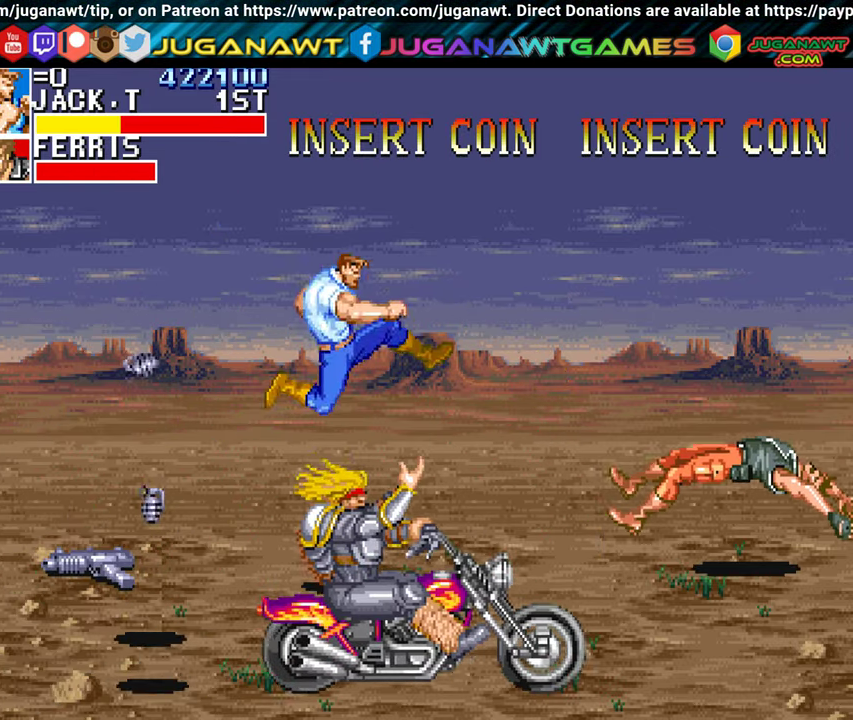
{"buttons": ["DPAD_UP", "DPAD_LEFT"], "left_stick": "center", "events": [[33, "A", "up"], [267, "DPAD_UP", "down"]]}
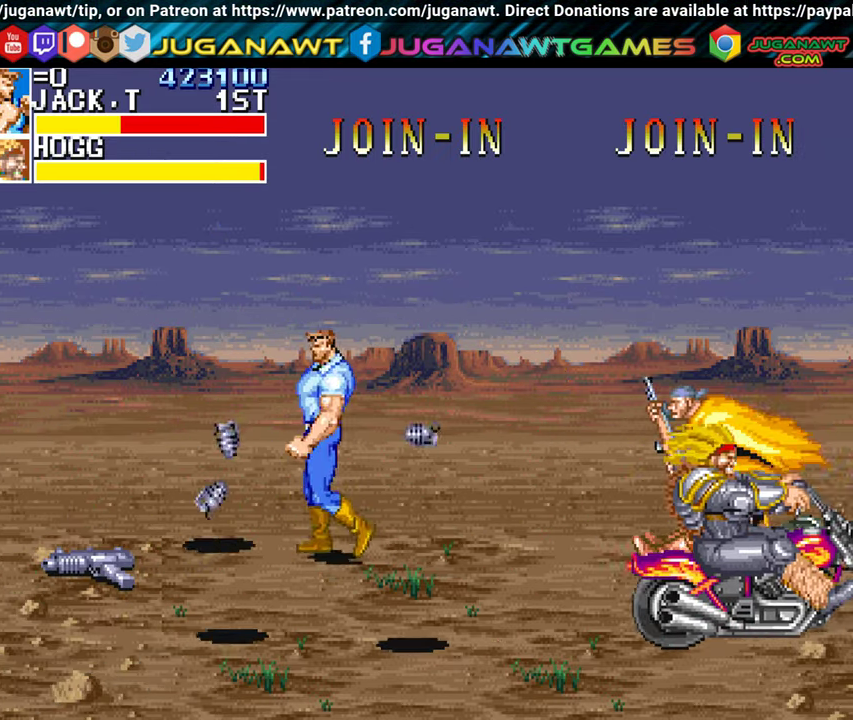
{"buttons": ["DPAD_UP", "DPAD_LEFT"], "left_stick": "center", "events": []}
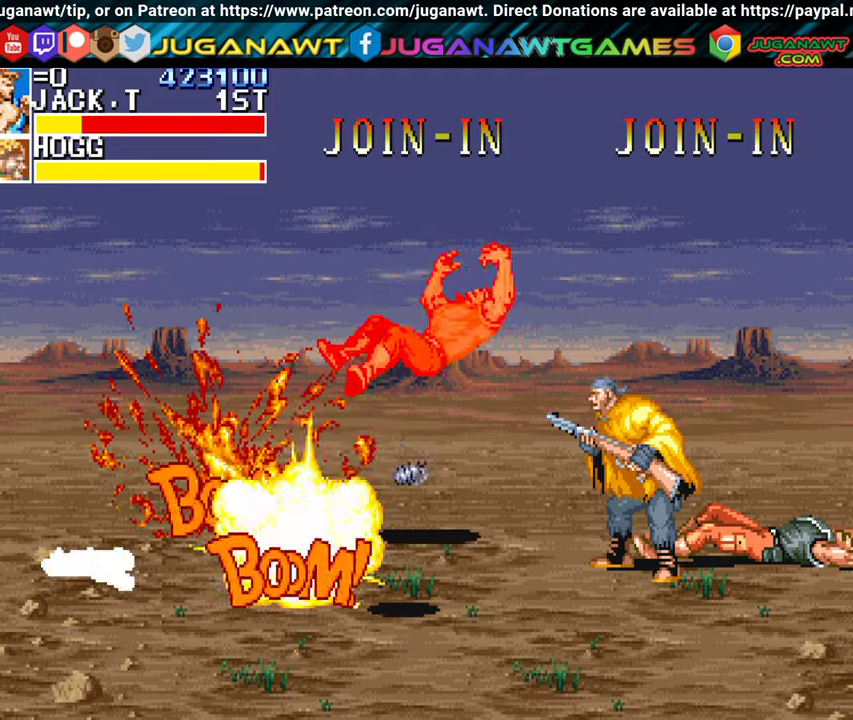
{"buttons": [], "left_stick": "center", "events": [[100, "DPAD_UP", "up"], [167, "A", "down"], [284, "A", "up"], [384, "A", "down"], [400, "DPAD_LEFT", "up"], [500, "A", "up"]]}